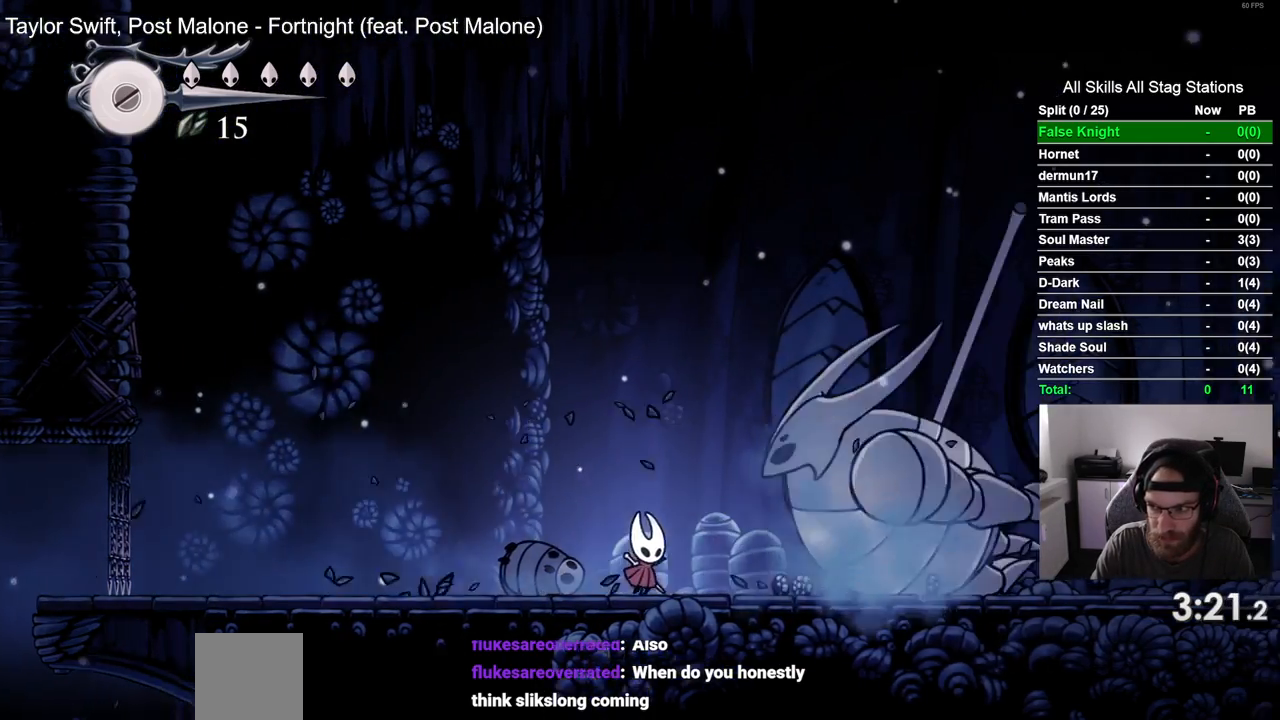
Gameplay with a controller (PlayStation layout); each line is a JSON object with the inputs held at the frame after it. "events" lists button and stick changes between this image and that frame as [ms after this image, input, new state], when the widget could be followed in between. Not read: SQUARE.
{"buttons": [], "left_stick": "center", "right_stick": "center", "events": [[333, "DPAD_RIGHT", "down"], [450, "DPAD_RIGHT", "up"]]}
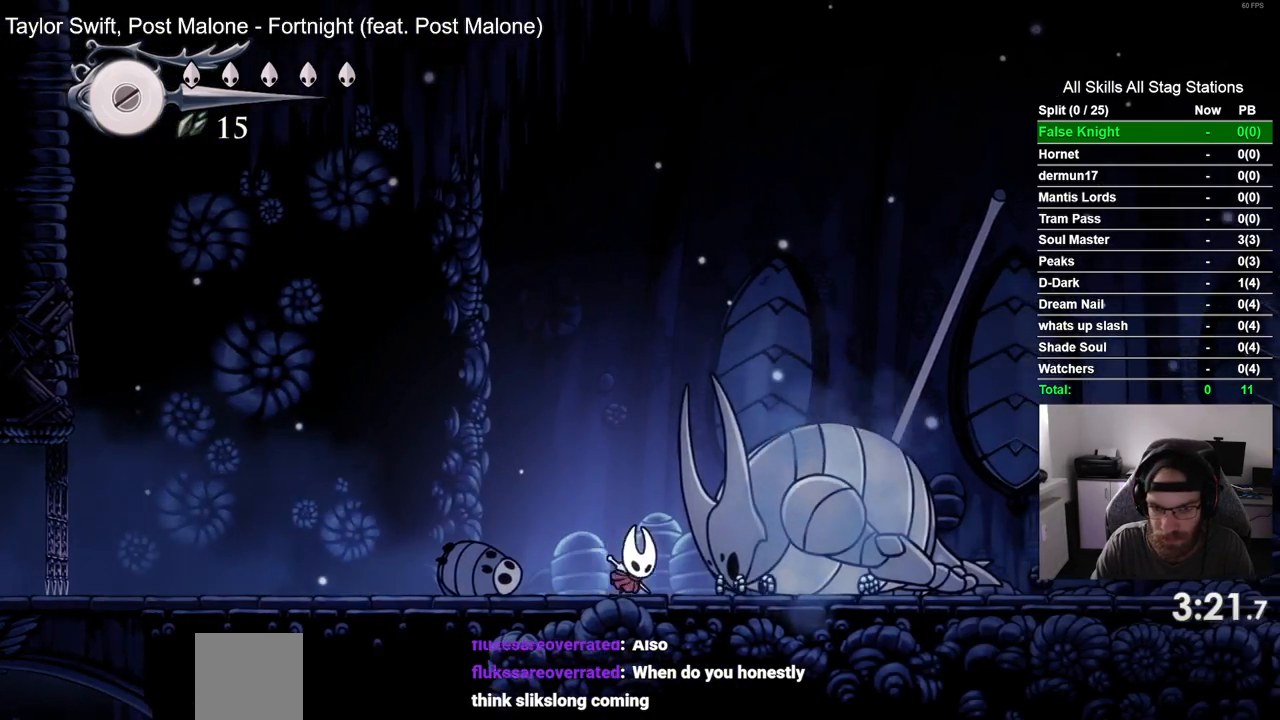
{"buttons": ["DPAD_UP"], "left_stick": "center", "right_stick": "center", "events": [[350, "DPAD_UP", "down"]]}
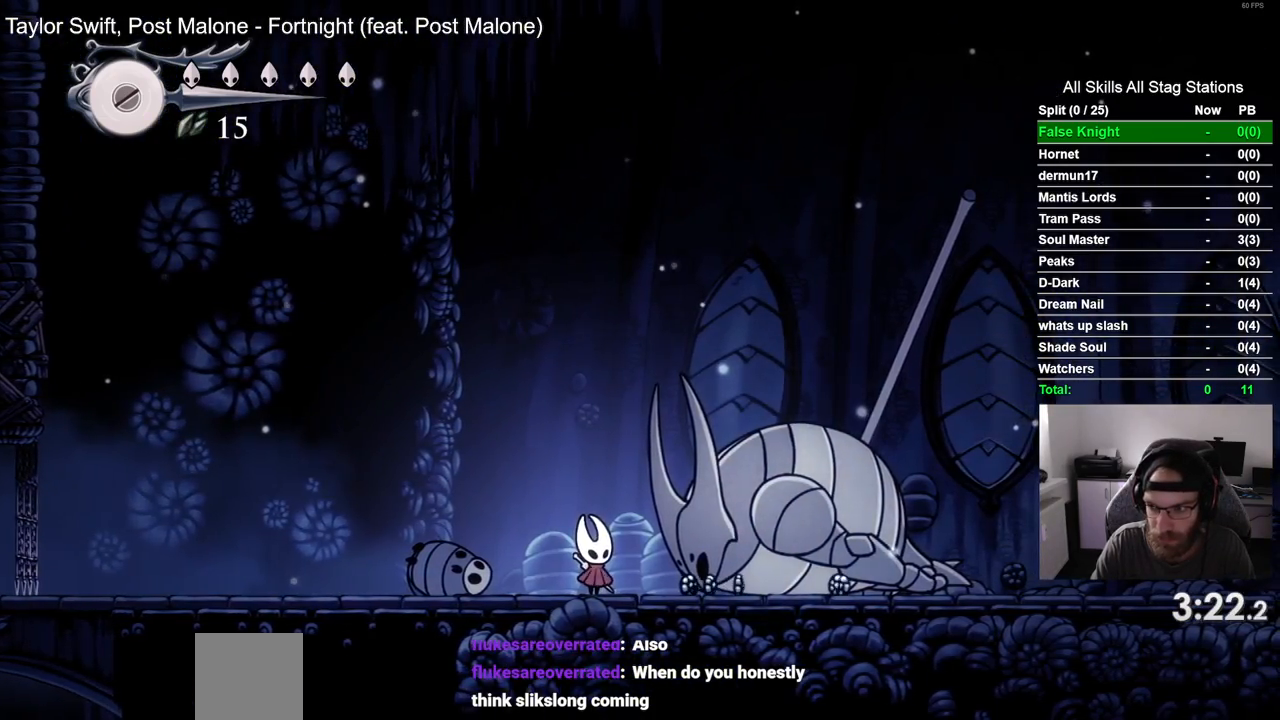
{"buttons": ["DPAD_UP"], "left_stick": "center", "right_stick": "center", "events": []}
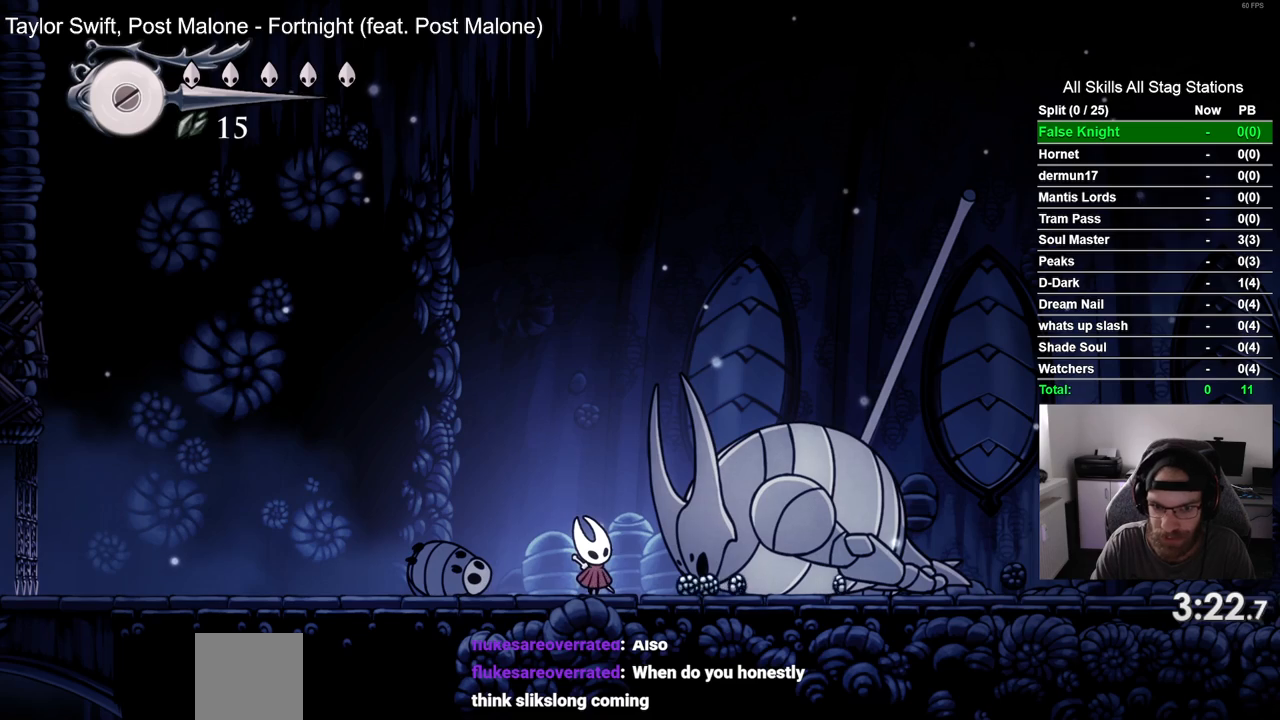
{"buttons": ["DPAD_UP"], "left_stick": "center", "right_stick": "center", "events": []}
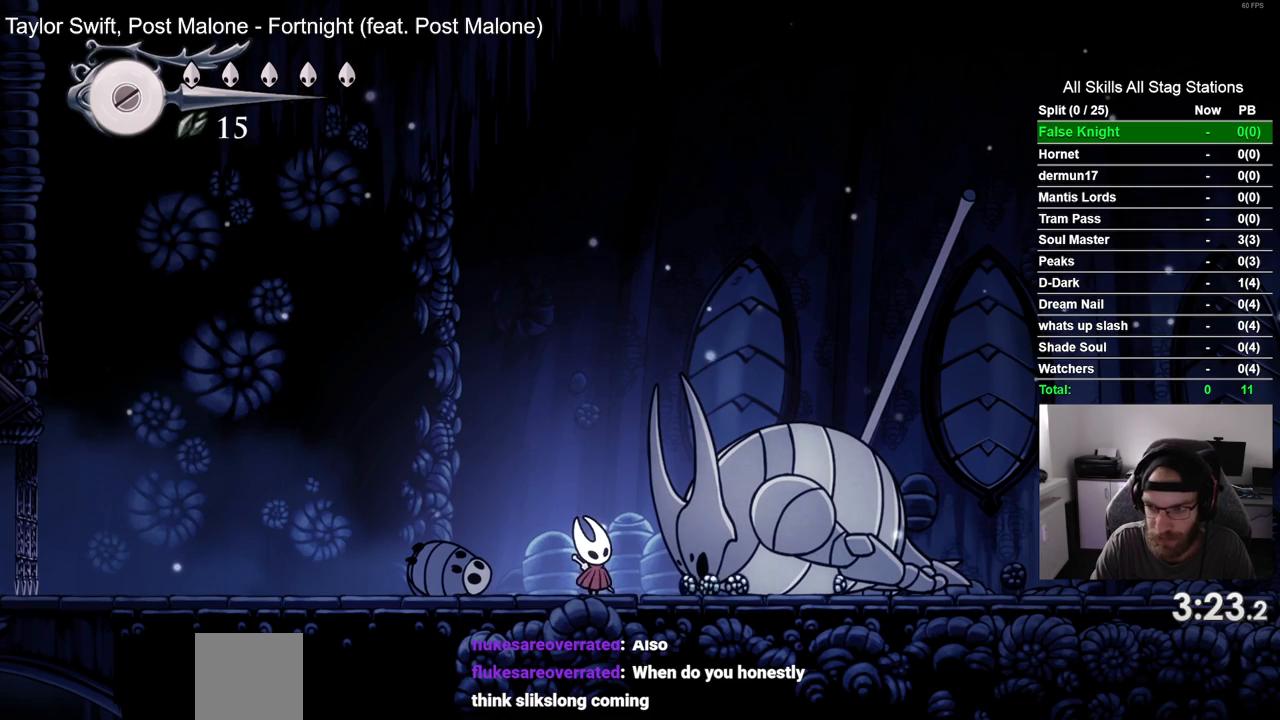
{"buttons": ["DPAD_UP"], "left_stick": "center", "right_stick": "center", "events": []}
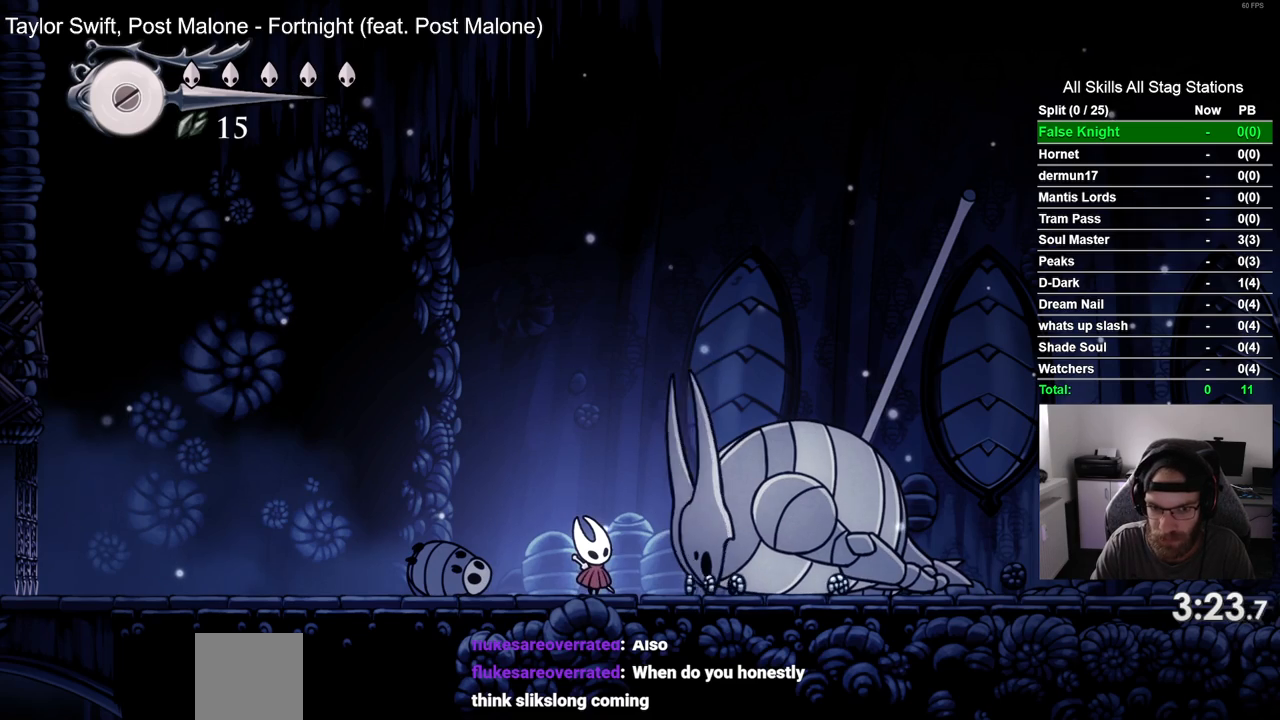
{"buttons": ["DPAD_UP"], "left_stick": "center", "right_stick": "center", "events": []}
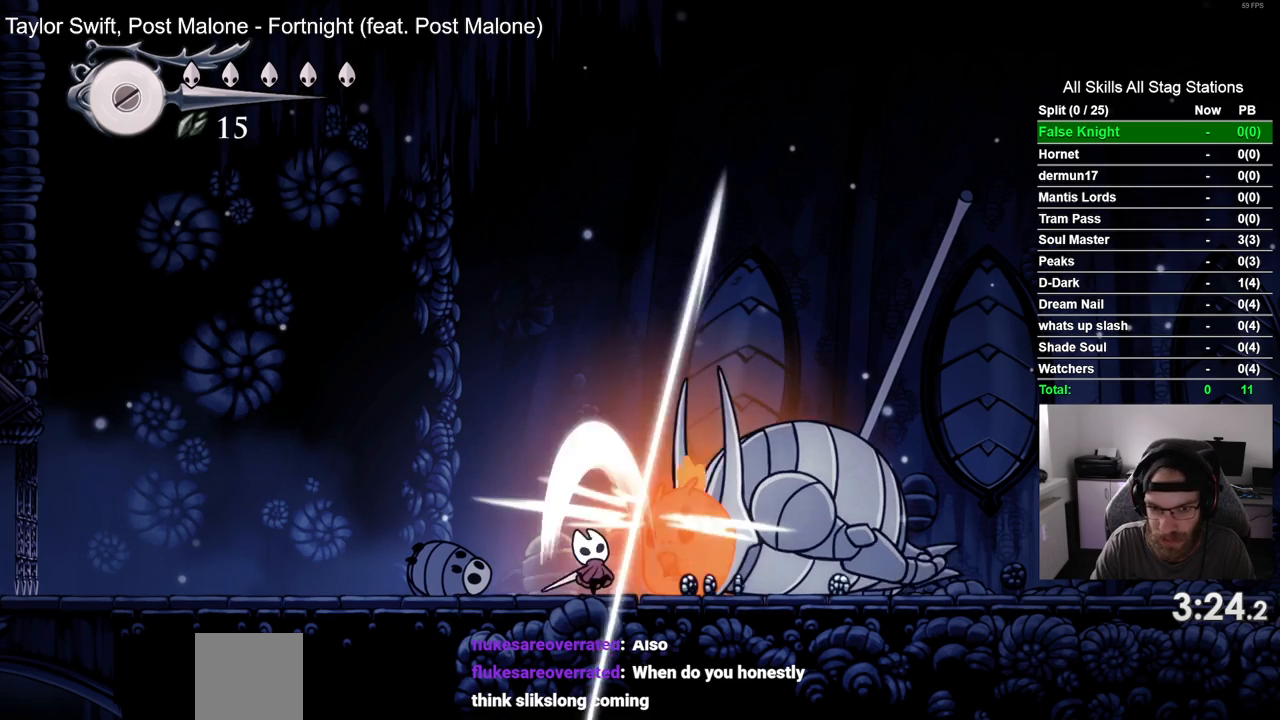
{"buttons": ["DPAD_UP"], "left_stick": "center", "right_stick": "center", "events": []}
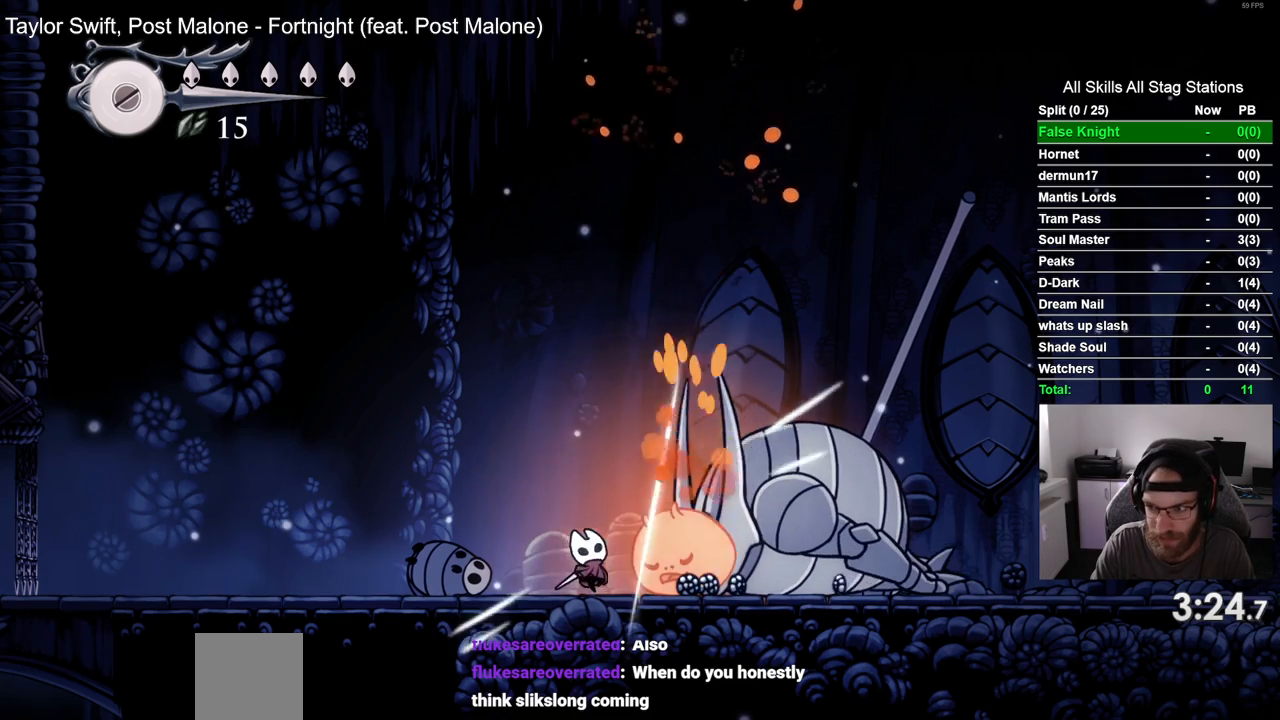
{"buttons": ["DPAD_UP"], "left_stick": "center", "right_stick": "center", "events": []}
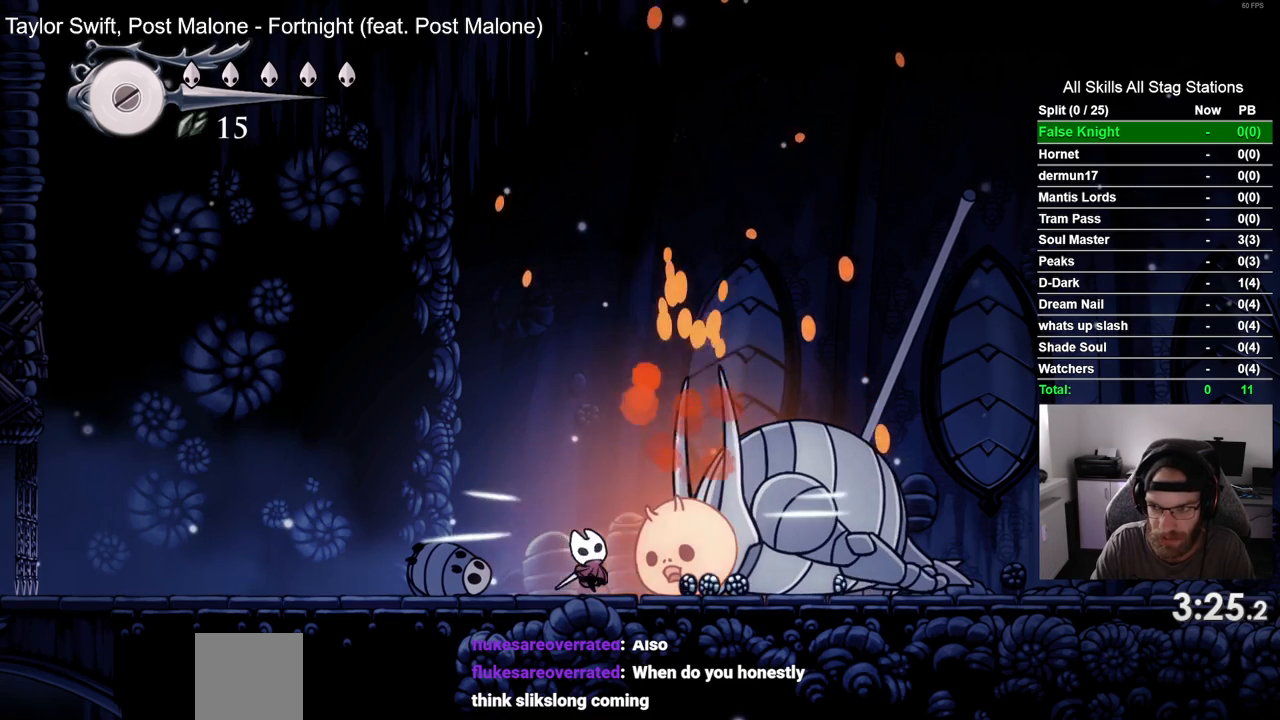
{"buttons": ["DPAD_UP"], "left_stick": "center", "right_stick": "center", "events": []}
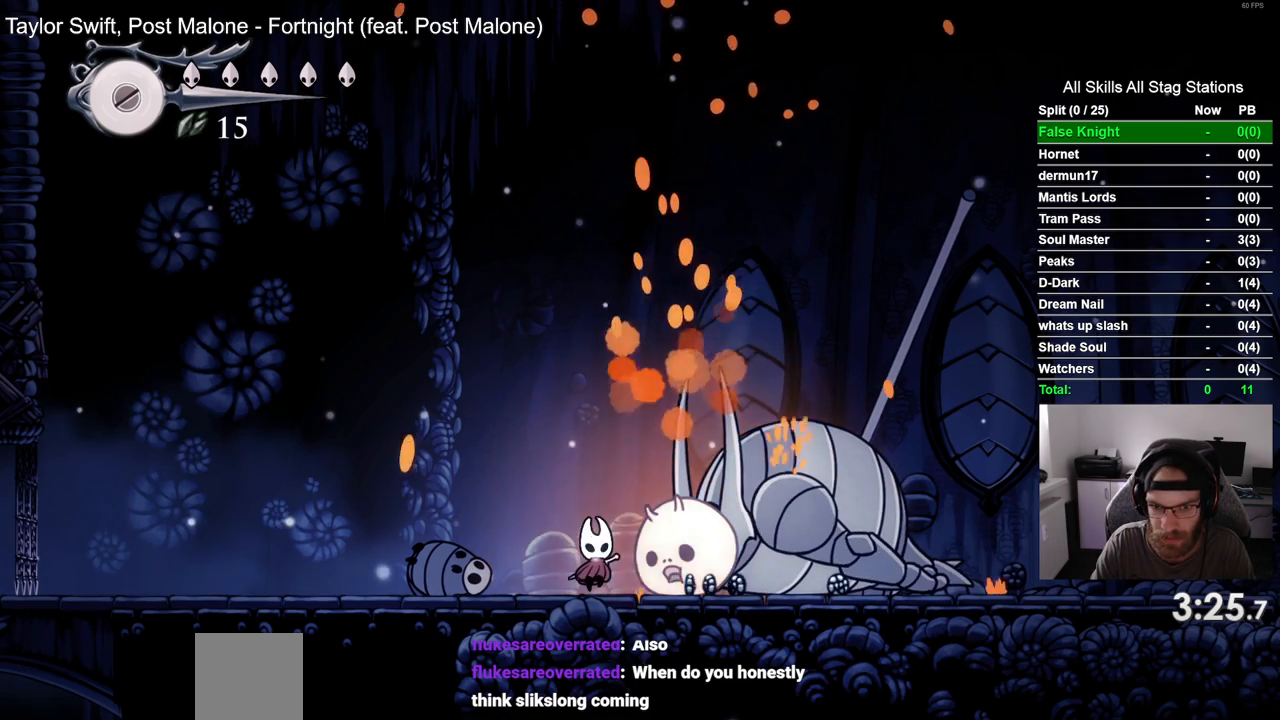
{"buttons": ["DPAD_UP"], "left_stick": "center", "right_stick": "center", "events": []}
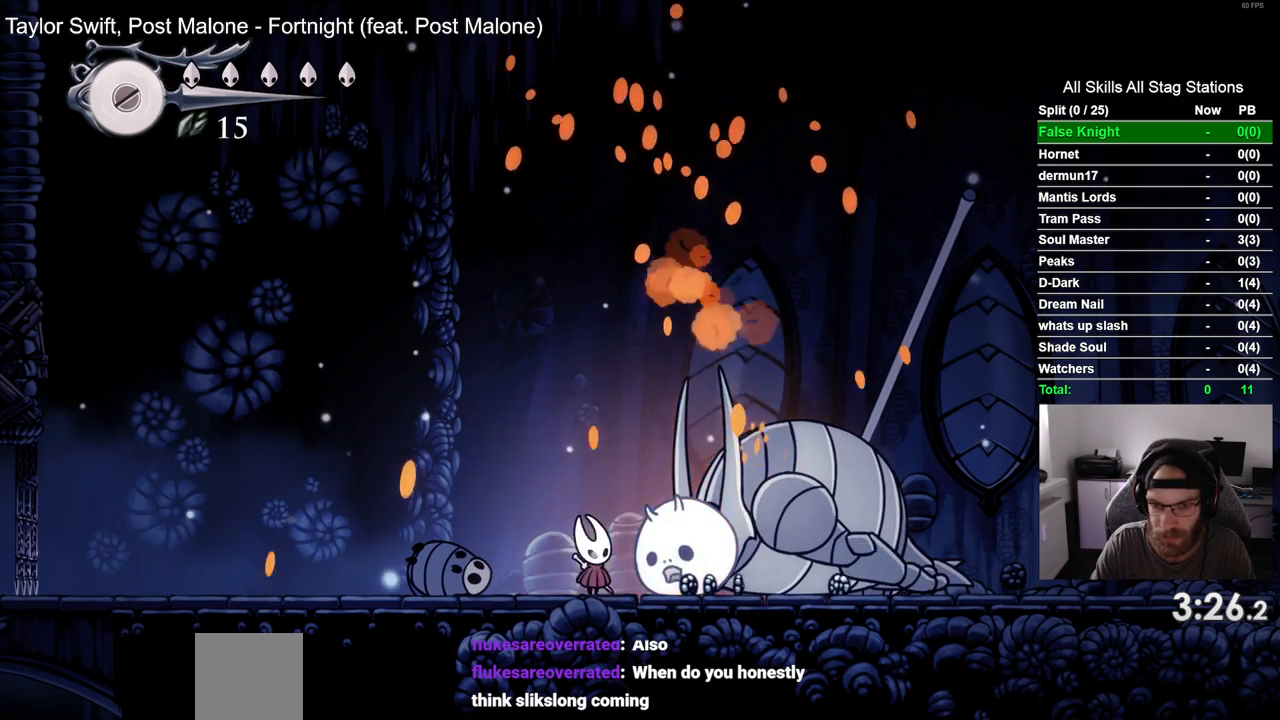
{"buttons": ["DPAD_UP"], "left_stick": "center", "right_stick": "center", "events": []}
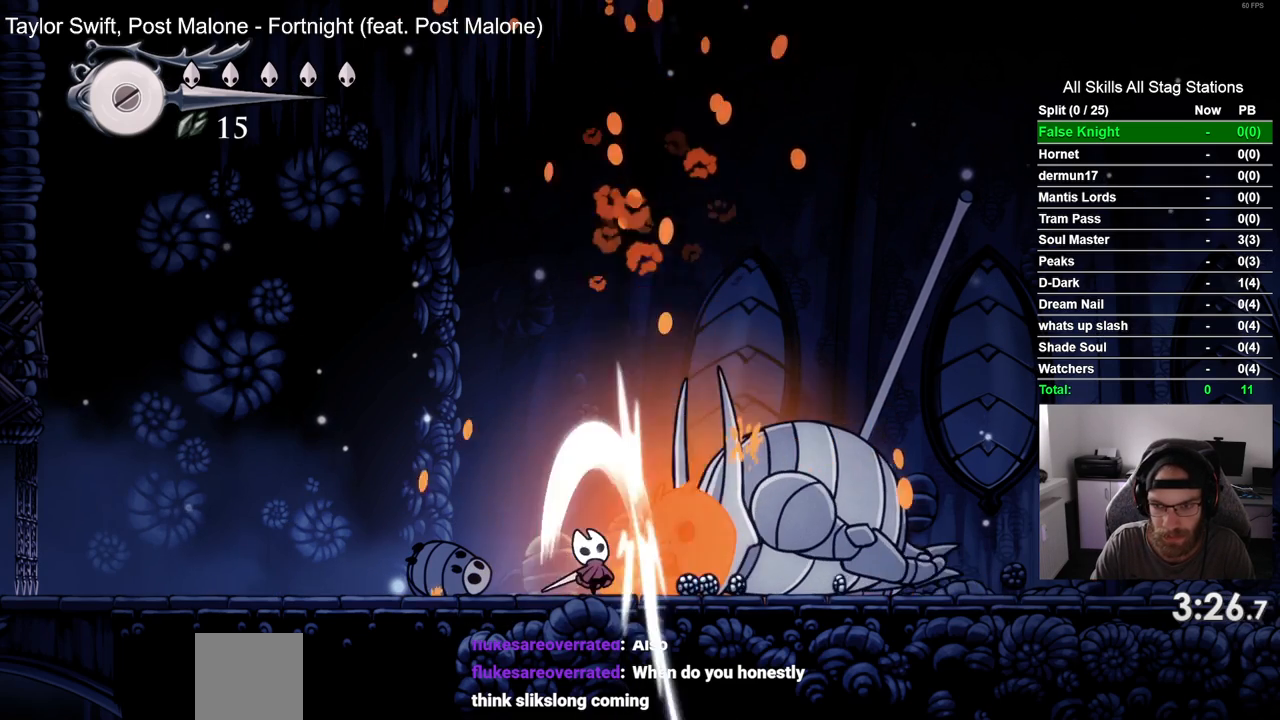
{"buttons": ["DPAD_UP"], "left_stick": "center", "right_stick": "center", "events": []}
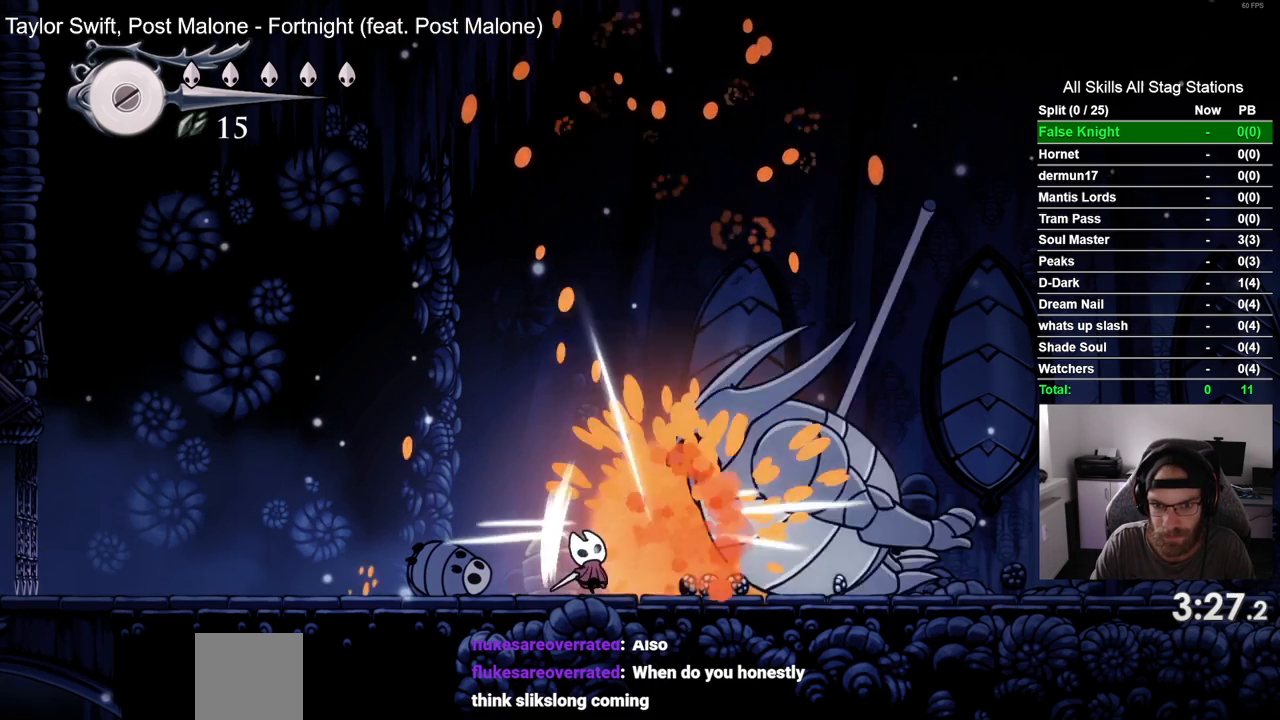
{"buttons": [], "left_stick": "center", "right_stick": "center", "events": [[167, "DPAD_UP", "up"], [350, "DPAD_RIGHT", "down"], [500, "DPAD_RIGHT", "up"]]}
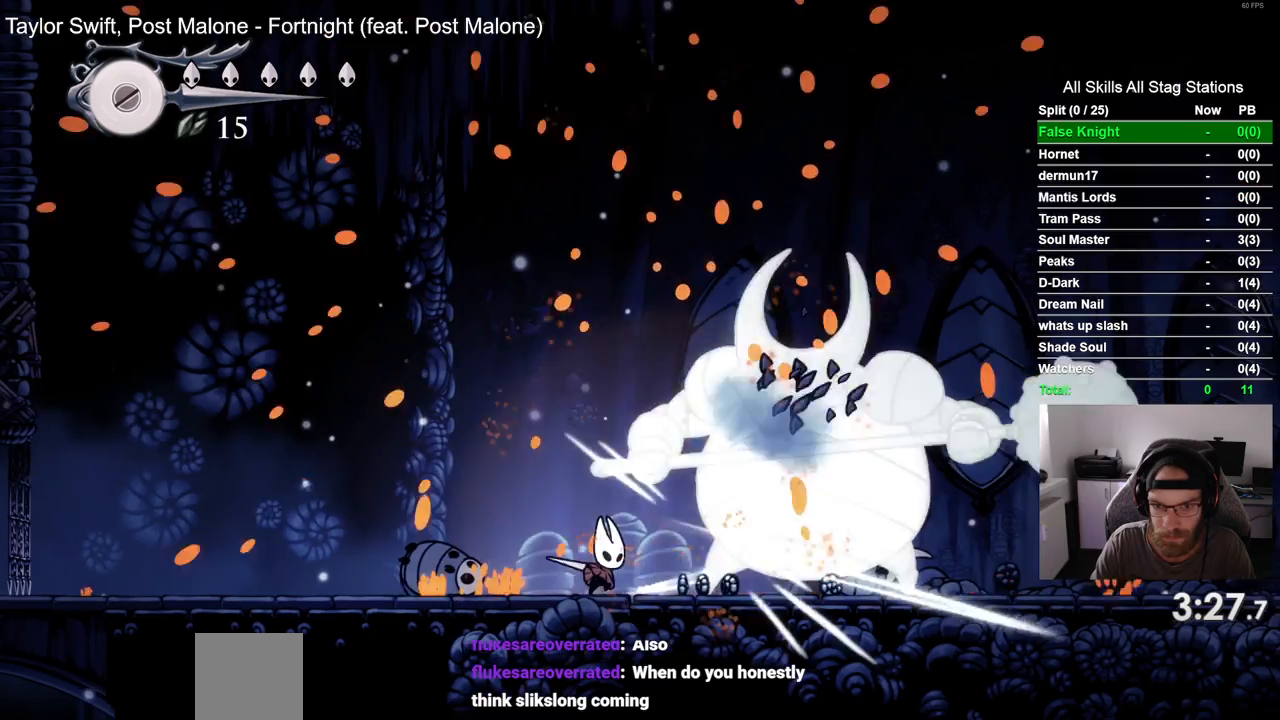
{"buttons": [], "left_stick": "center", "right_stick": "center", "events": [[233, "DPAD_RIGHT", "down"], [333, "DPAD_RIGHT", "up"]]}
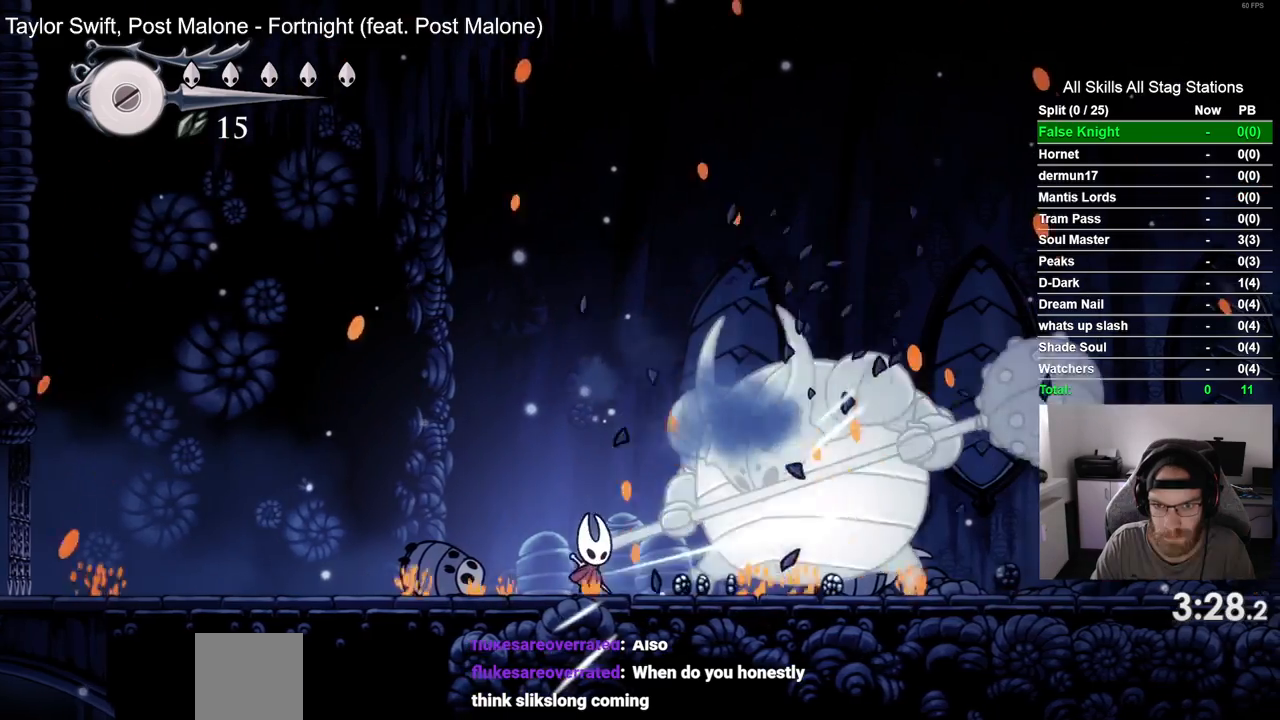
{"buttons": ["CROSS", "DPAD_UP", "DPAD_RIGHT"], "left_stick": "center", "right_stick": "center", "events": [[117, "DPAD_RIGHT", "down"], [133, "CROSS", "down"], [283, "DPAD_UP", "down"]]}
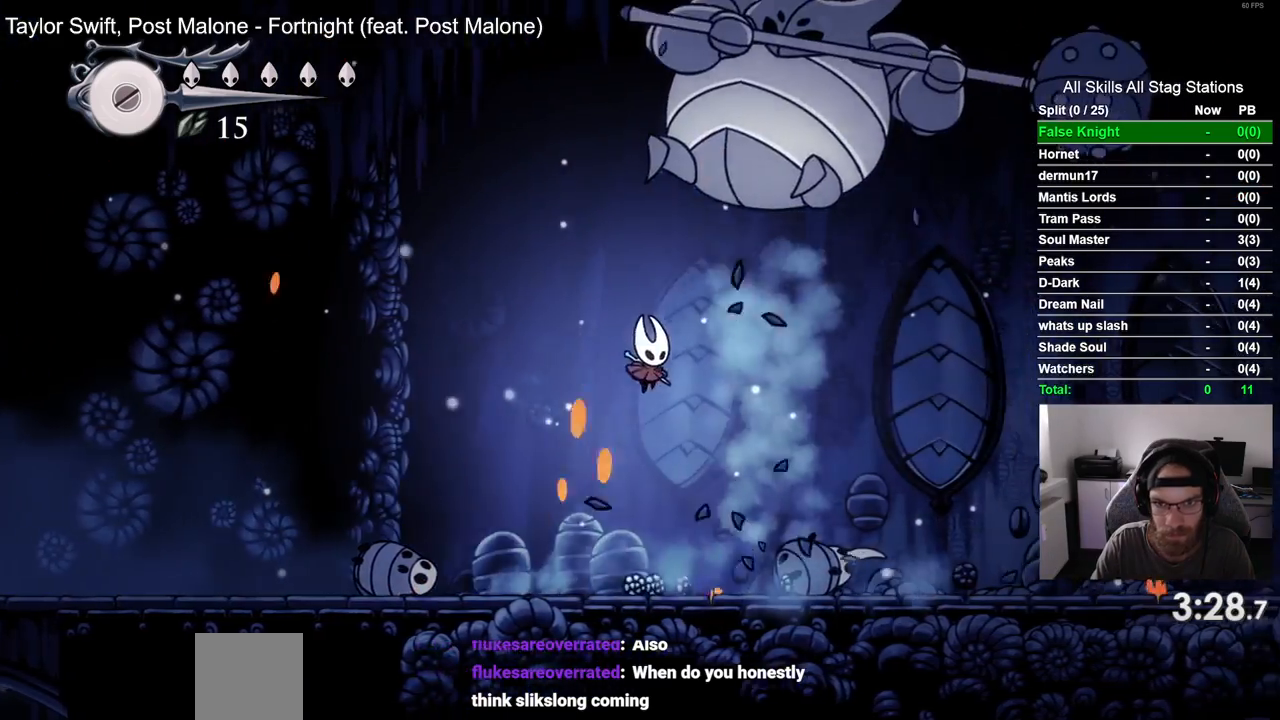
{"buttons": ["DPAD_RIGHT"], "left_stick": "center", "right_stick": "center", "events": [[200, "DPAD_UP", "up"], [300, "CROSS", "up"]]}
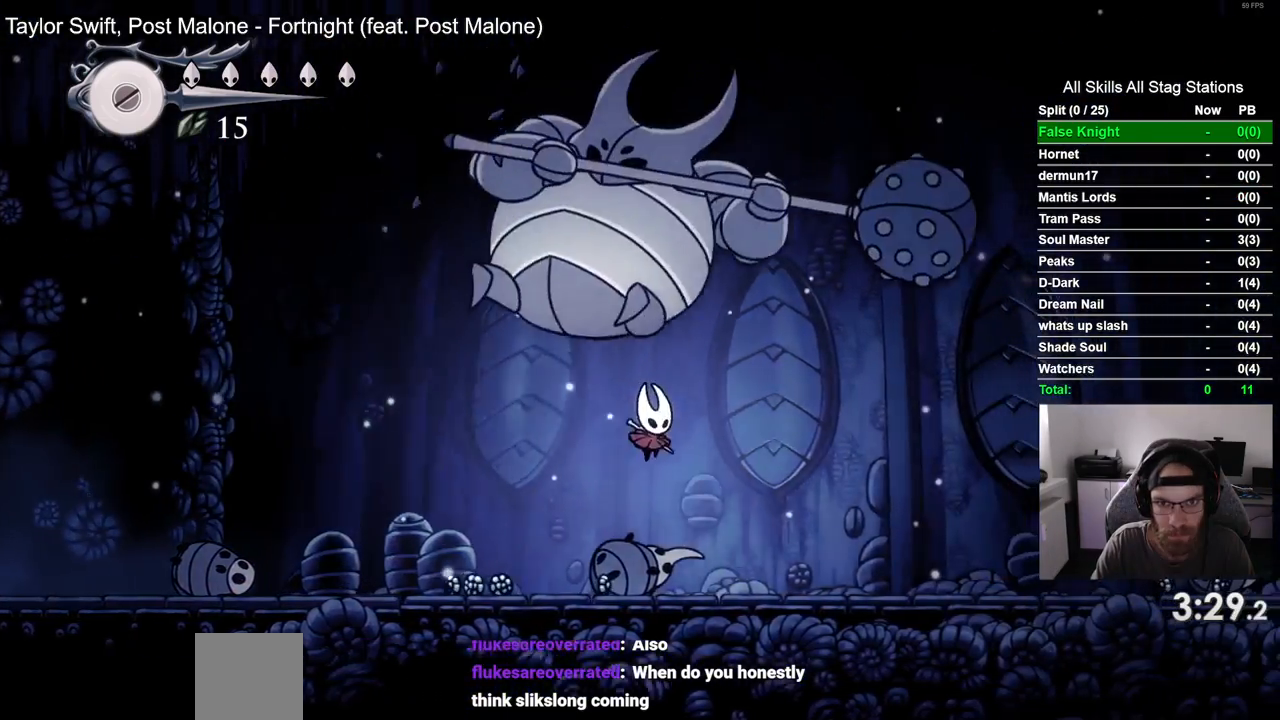
{"buttons": ["DPAD_LEFT"], "left_stick": "center", "right_stick": "center", "events": [[417, "DPAD_RIGHT", "up"], [450, "DPAD_LEFT", "down"]]}
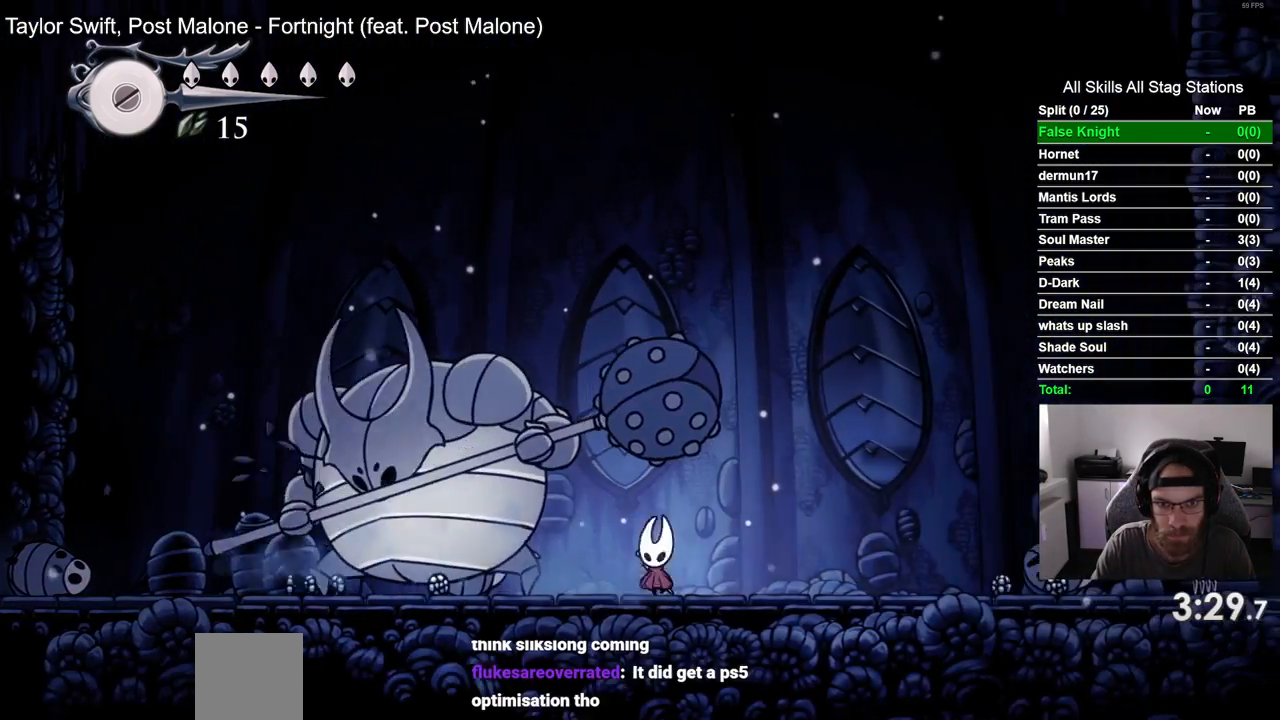
{"buttons": ["DPAD_RIGHT"], "left_stick": "center", "right_stick": "center", "events": [[83, "DPAD_LEFT", "up"], [317, "DPAD_LEFT", "down"], [433, "DPAD_LEFT", "up"], [467, "DPAD_RIGHT", "down"]]}
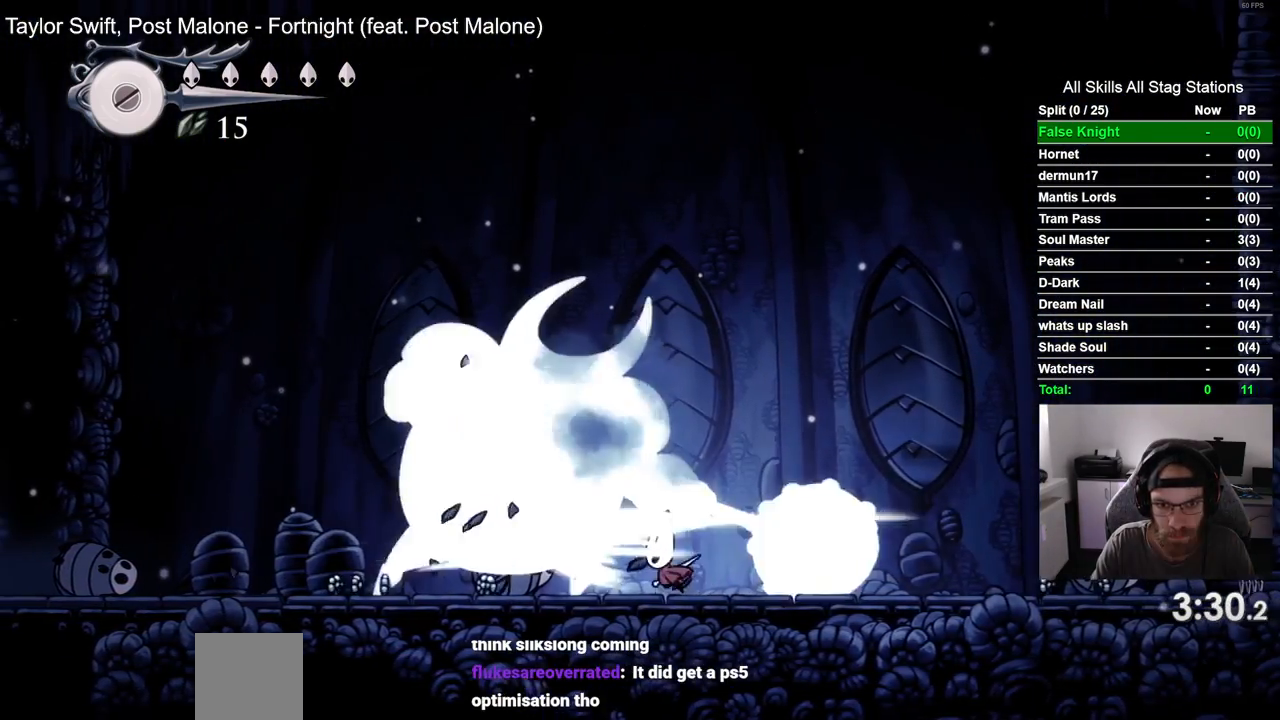
{"buttons": ["DPAD_RIGHT"], "left_stick": "center", "right_stick": "center", "events": []}
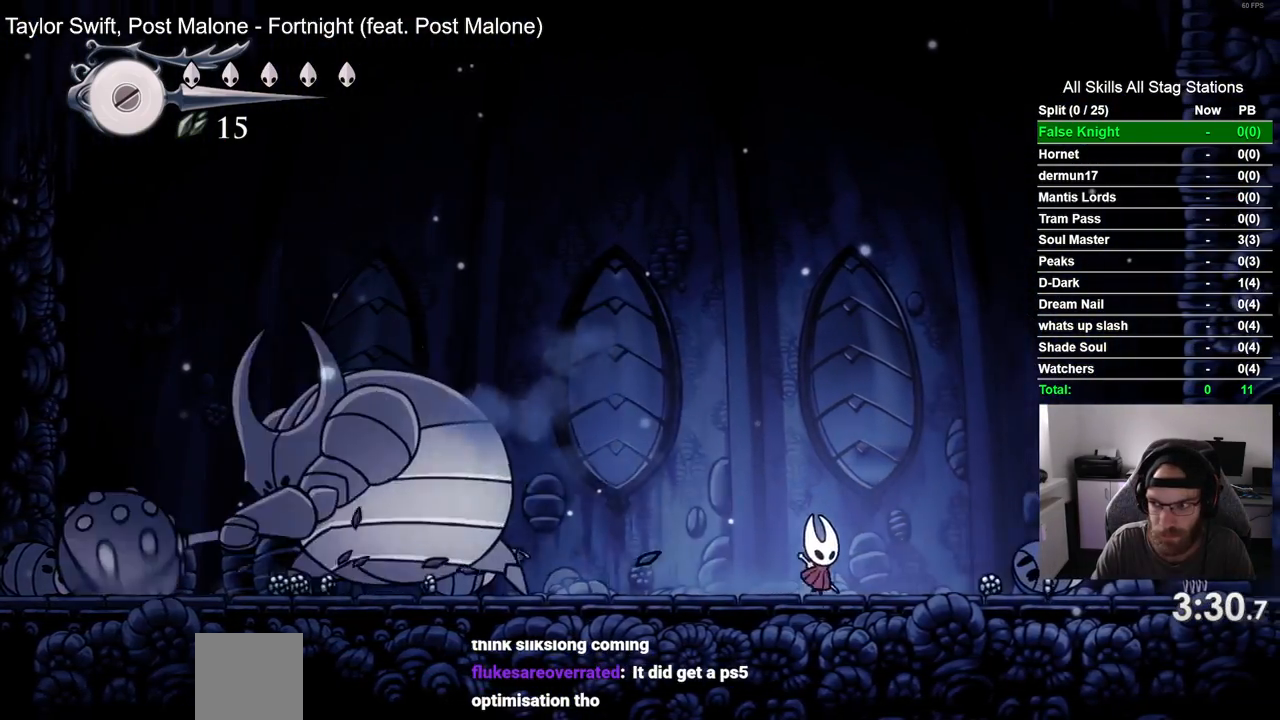
{"buttons": ["DPAD_RIGHT"], "left_stick": "center", "right_stick": "center", "events": []}
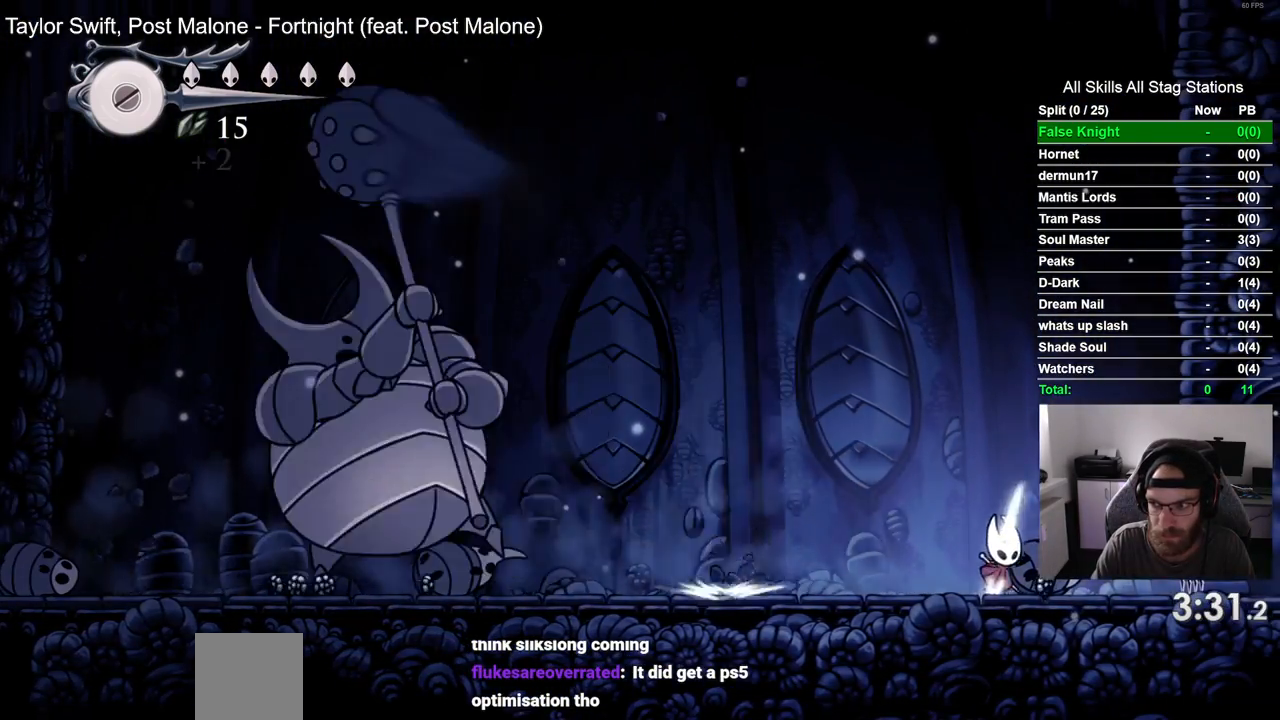
{"buttons": ["DPAD_RIGHT"], "left_stick": "center", "right_stick": "center", "events": []}
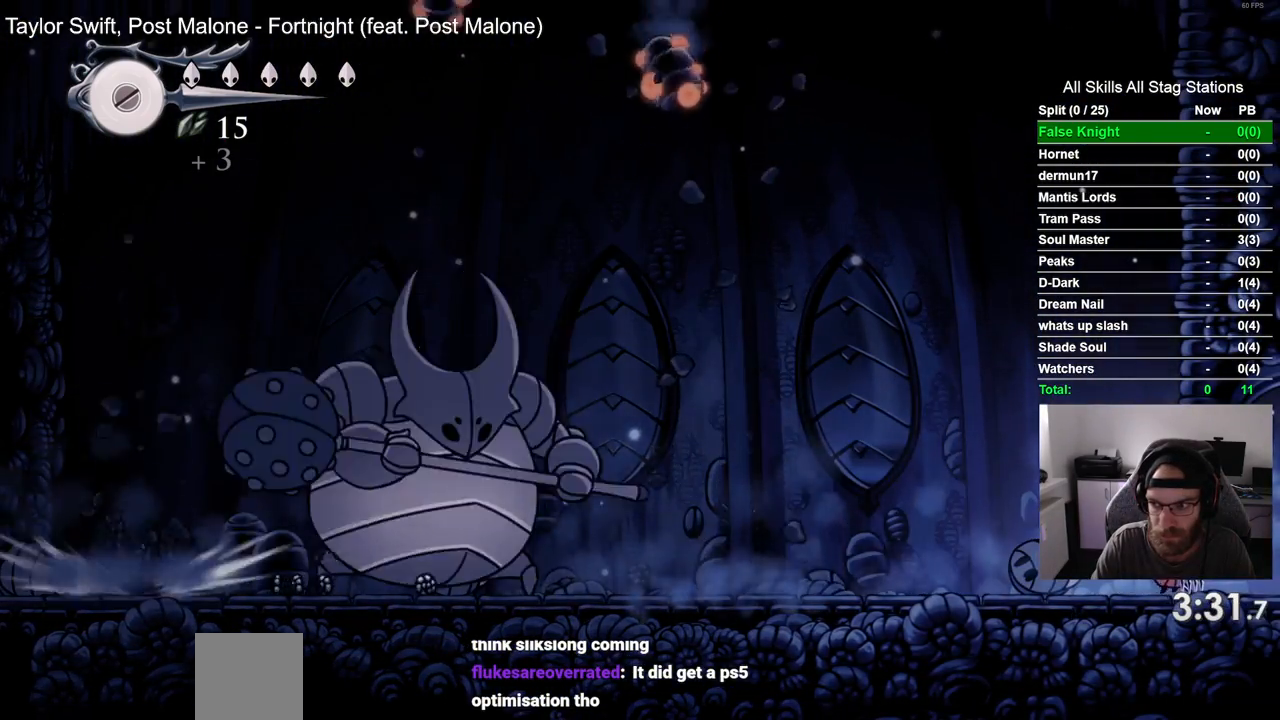
{"buttons": ["DPAD_LEFT"], "left_stick": "center", "right_stick": "center", "events": [[150, "DPAD_RIGHT", "up"], [383, "DPAD_LEFT", "down"]]}
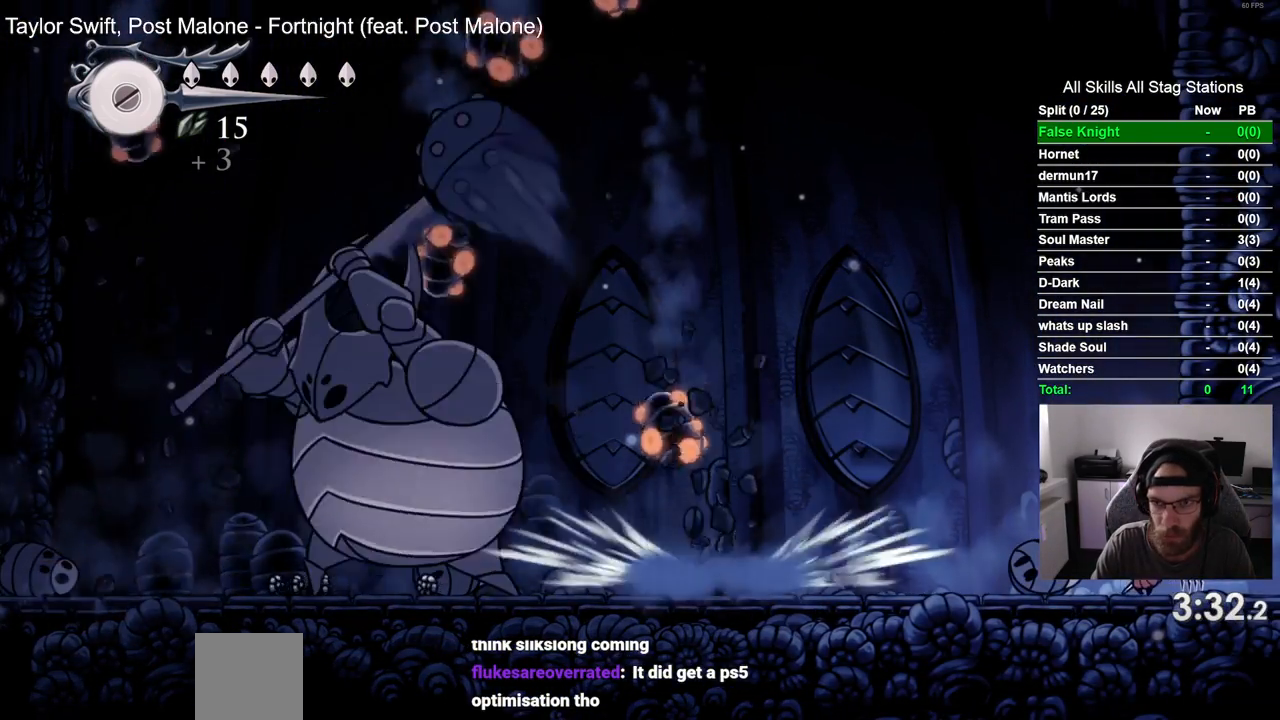
{"buttons": ["DPAD_LEFT"], "left_stick": "center", "right_stick": "center", "events": [[17, "DPAD_LEFT", "up"], [483, "DPAD_LEFT", "down"]]}
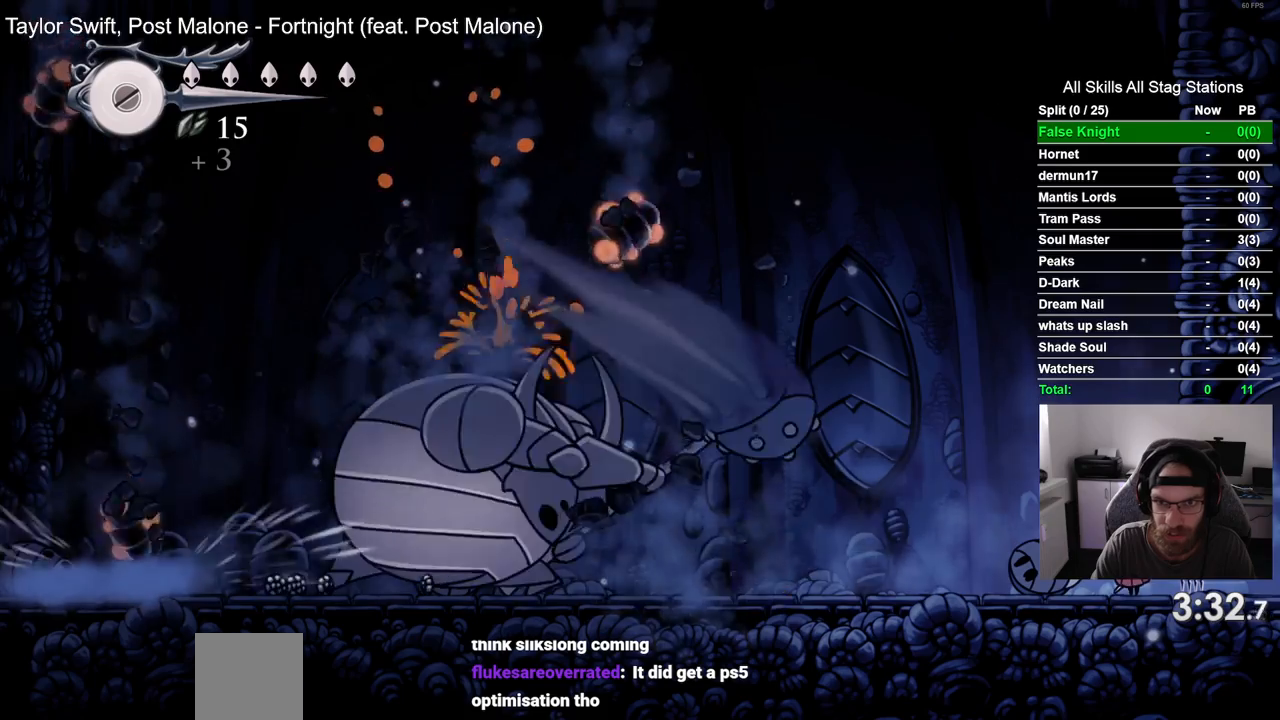
{"buttons": ["DPAD_LEFT"], "left_stick": "center", "right_stick": "center", "events": [[117, "DPAD_LEFT", "up"], [417, "DPAD_LEFT", "down"]]}
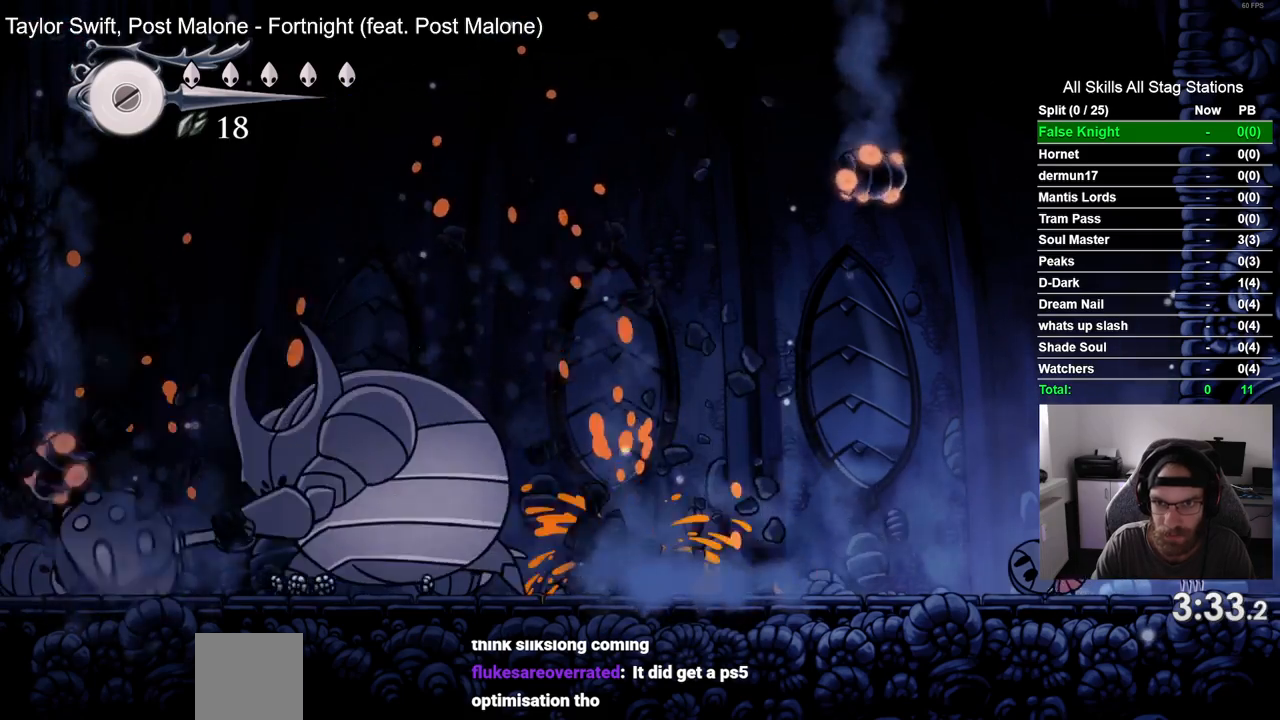
{"buttons": [], "left_stick": "center", "right_stick": "center", "events": [[83, "DPAD_LEFT", "up"], [233, "DPAD_LEFT", "down"], [383, "DPAD_LEFT", "up"]]}
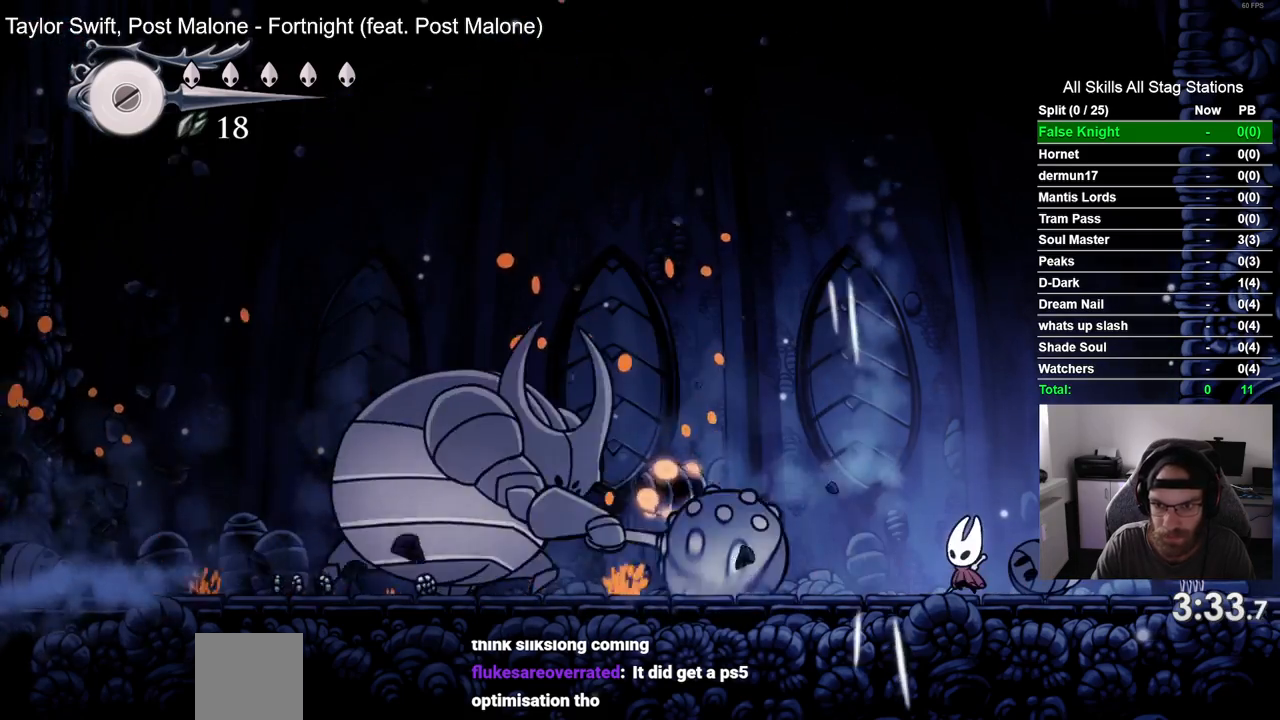
{"buttons": ["DPAD_LEFT"], "left_stick": "center", "right_stick": "center", "events": [[267, "DPAD_LEFT", "down"]]}
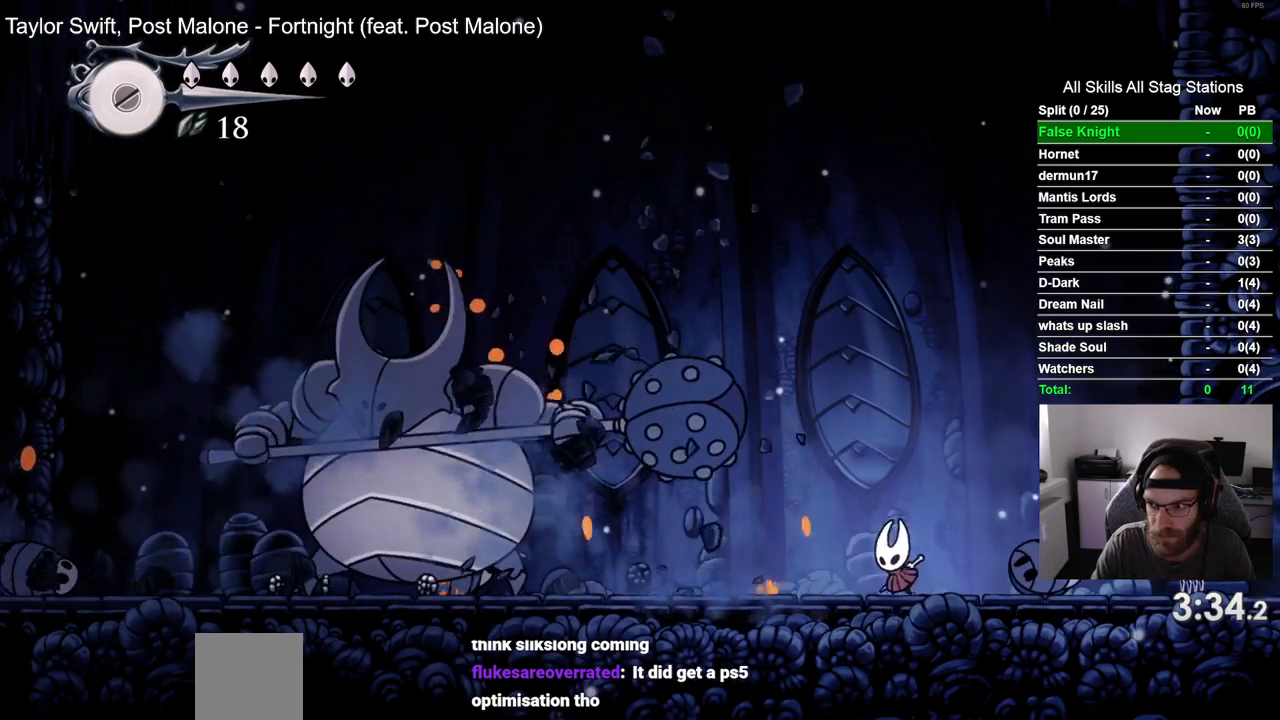
{"buttons": ["DPAD_LEFT"], "left_stick": "center", "right_stick": "center", "events": []}
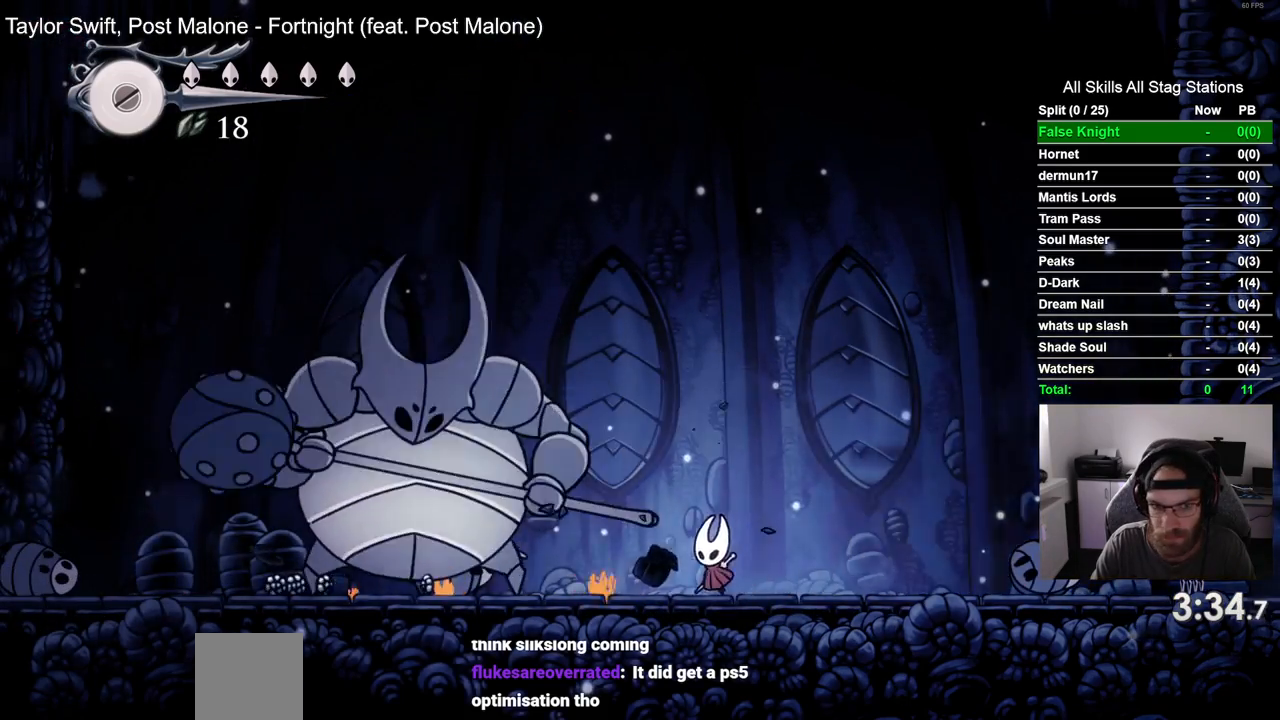
{"buttons": ["DPAD_LEFT"], "left_stick": "center", "right_stick": "center", "events": [[167, "DPAD_LEFT", "up"], [350, "DPAD_LEFT", "down"], [367, "DPAD_LEFT", "up"], [383, "DPAD_LEFT", "down"]]}
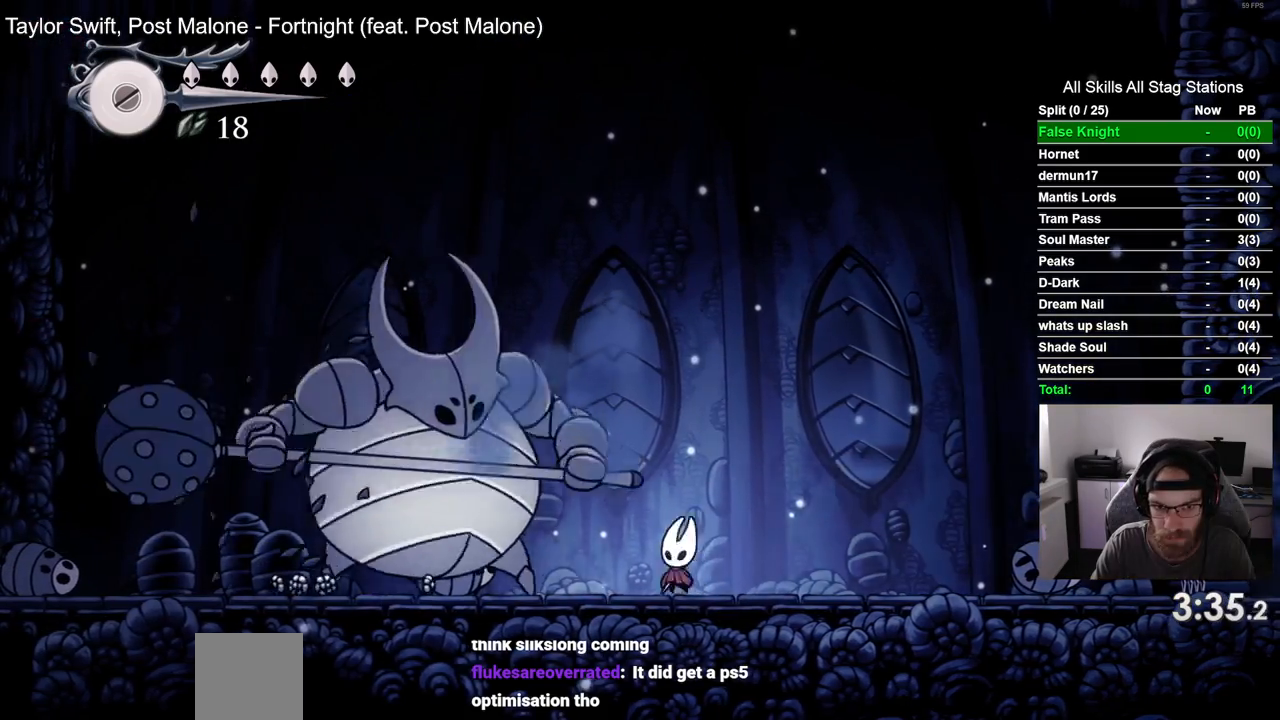
{"buttons": [], "left_stick": "center", "right_stick": "center", "events": [[67, "DPAD_LEFT", "up"], [267, "DPAD_LEFT", "down"], [467, "DPAD_LEFT", "up"]]}
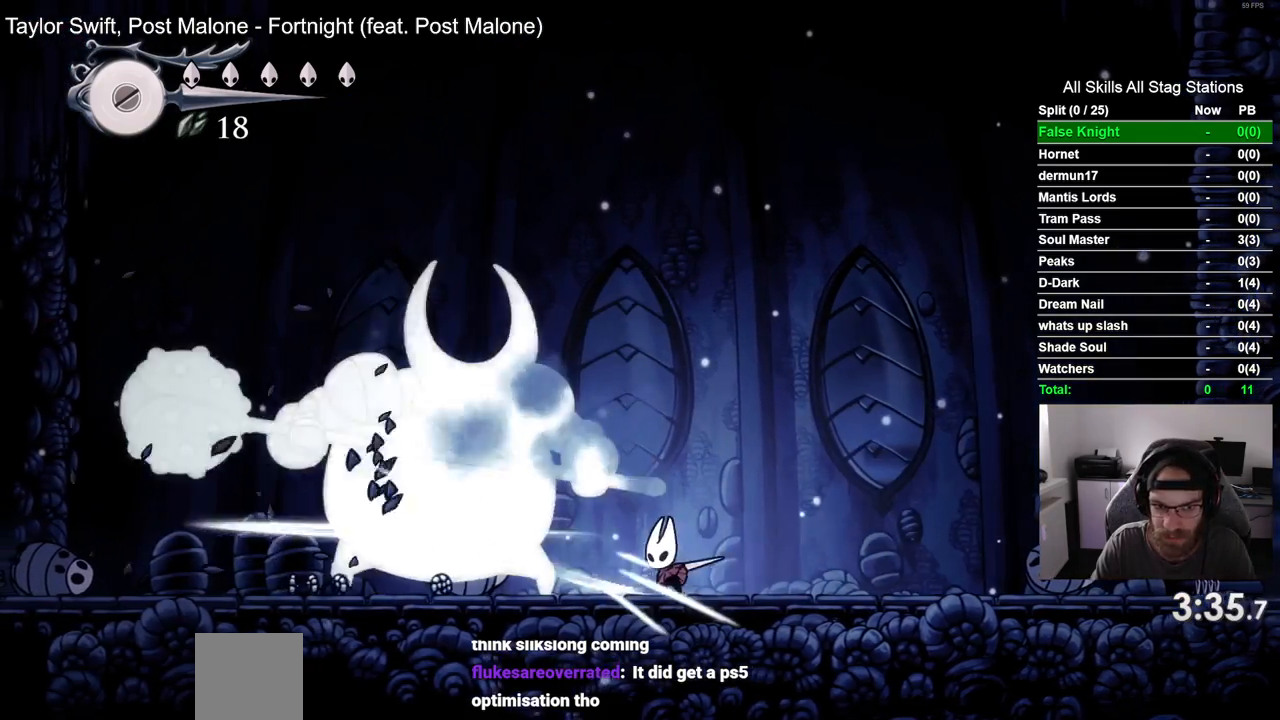
{"buttons": ["DPAD_LEFT"], "left_stick": "center", "right_stick": "center", "events": [[133, "DPAD_LEFT", "down"]]}